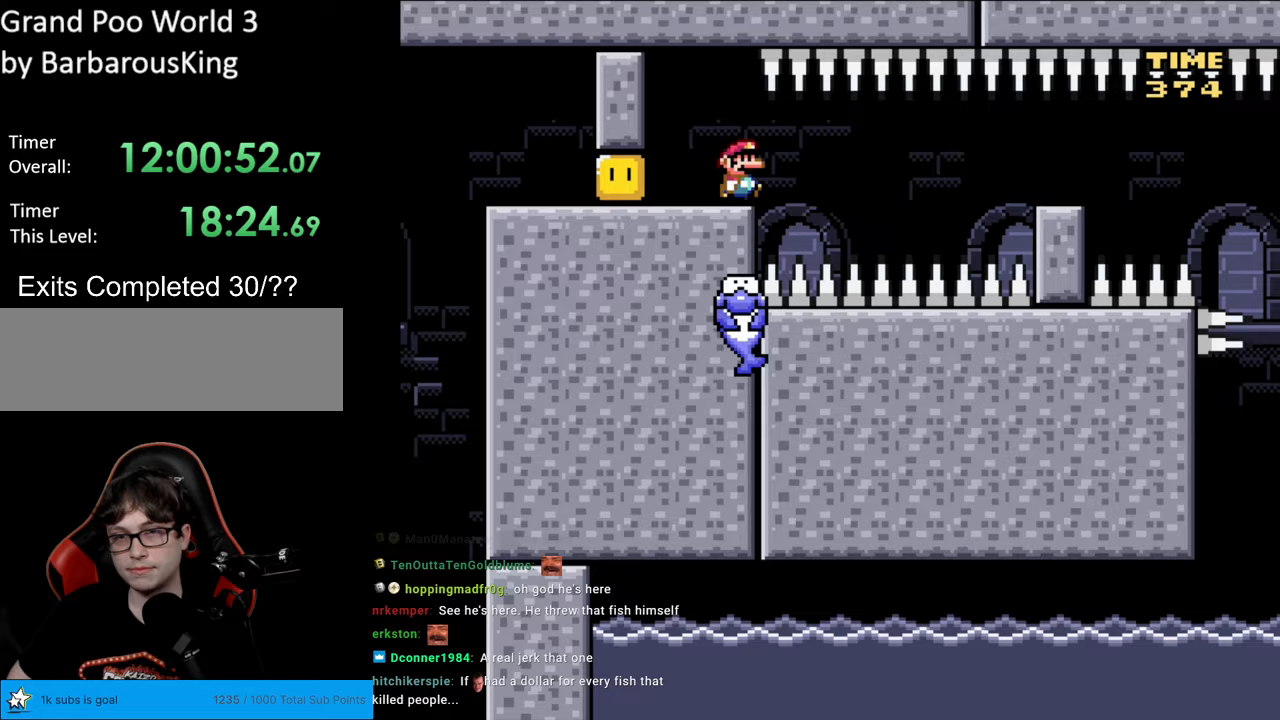
Gameplay with a controller (Nintendo layout); each line is a JSON object with the inputs held at the frame after it. "events" lists button and stick changes between this image and that frame as [ms after this image, input, new state], when the widget could be followed in between. Not read: L3 R3.
{"buttons": ["B", "Y", "DPAD_RIGHT"], "events": []}
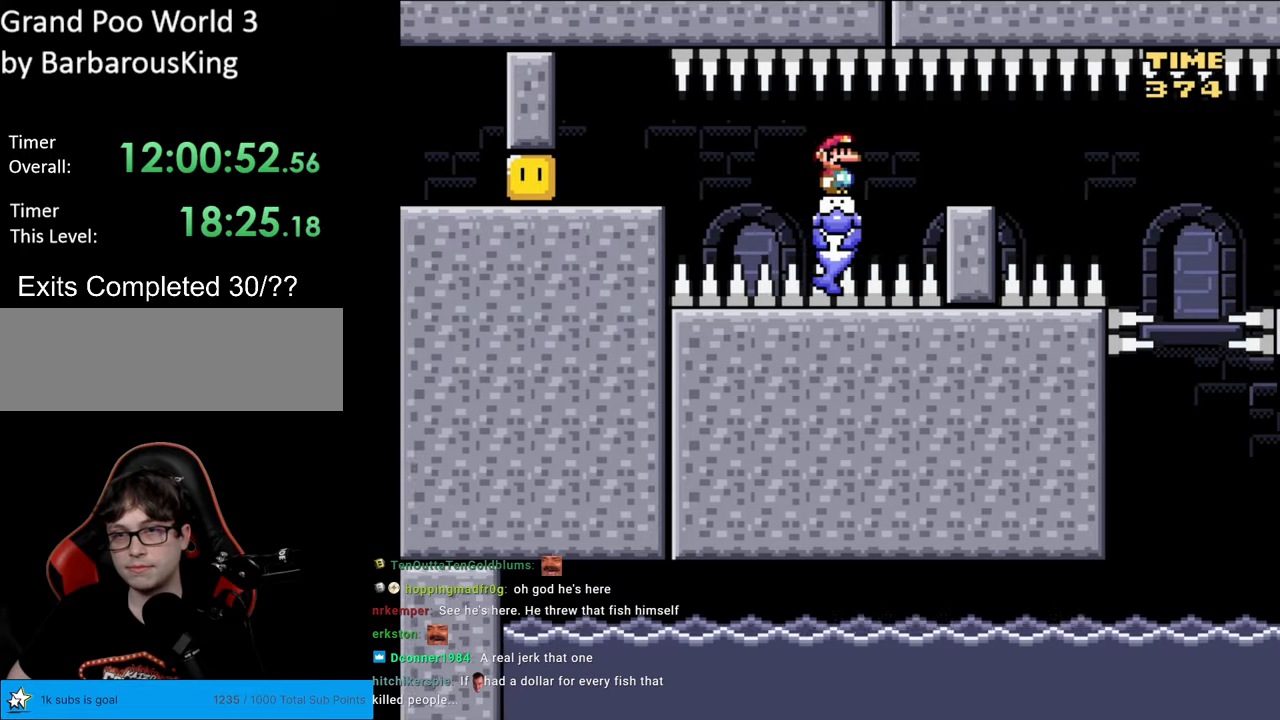
{"buttons": ["B", "Y"], "events": [[283, "DPAD_RIGHT", "up"], [300, "DPAD_UP", "down"], [317, "DPAD_LEFT", "down"], [317, "DPAD_UP", "up"], [417, "DPAD_LEFT", "up"]]}
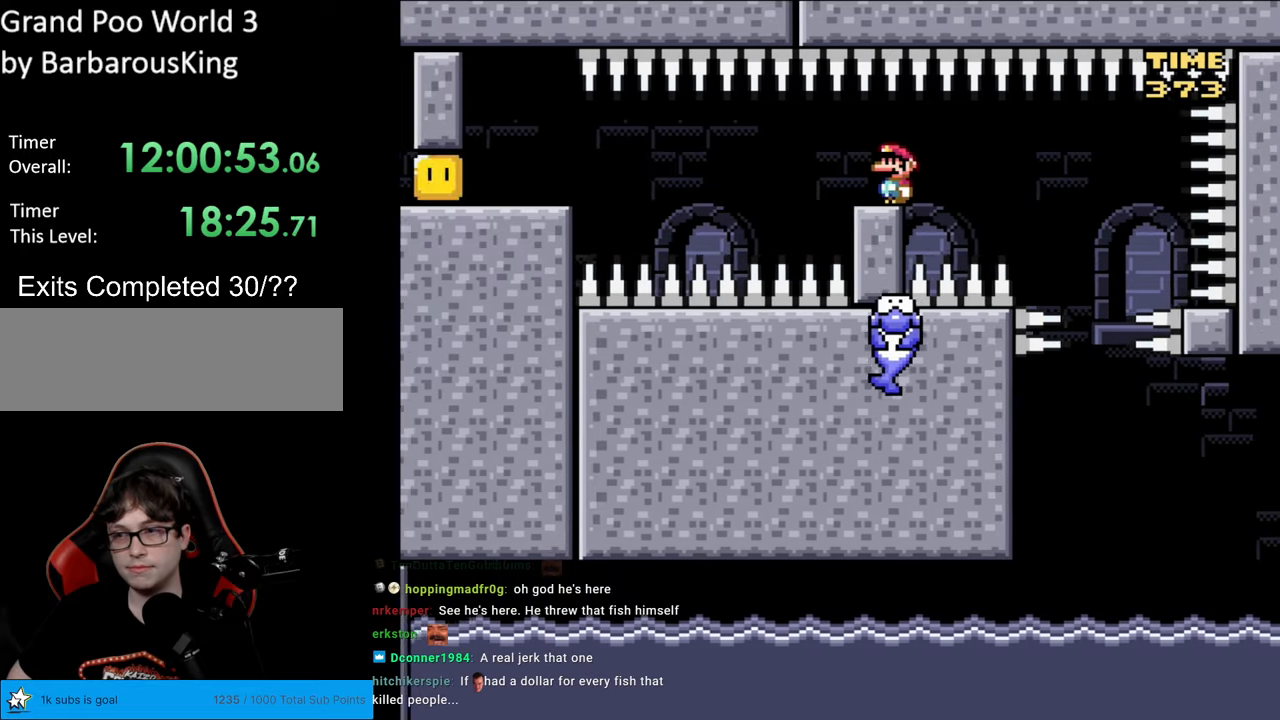
{"buttons": ["B", "Y"], "events": []}
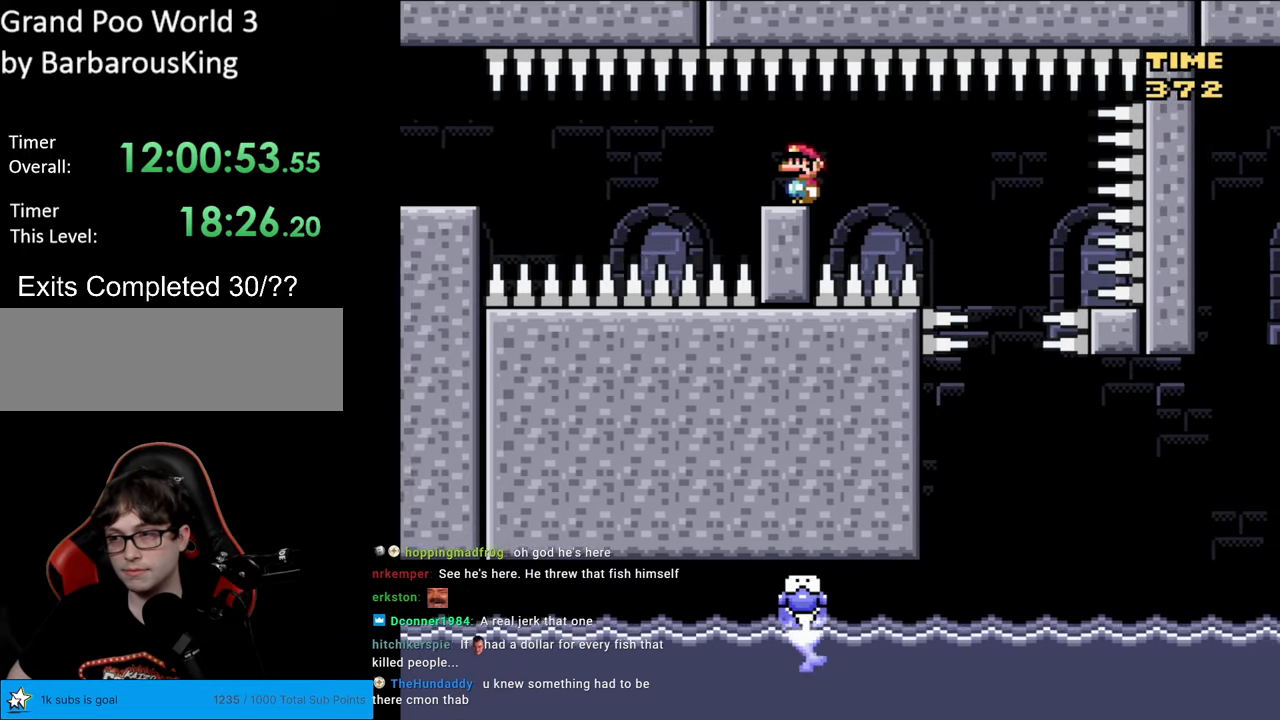
{"buttons": ["B", "Y"], "events": []}
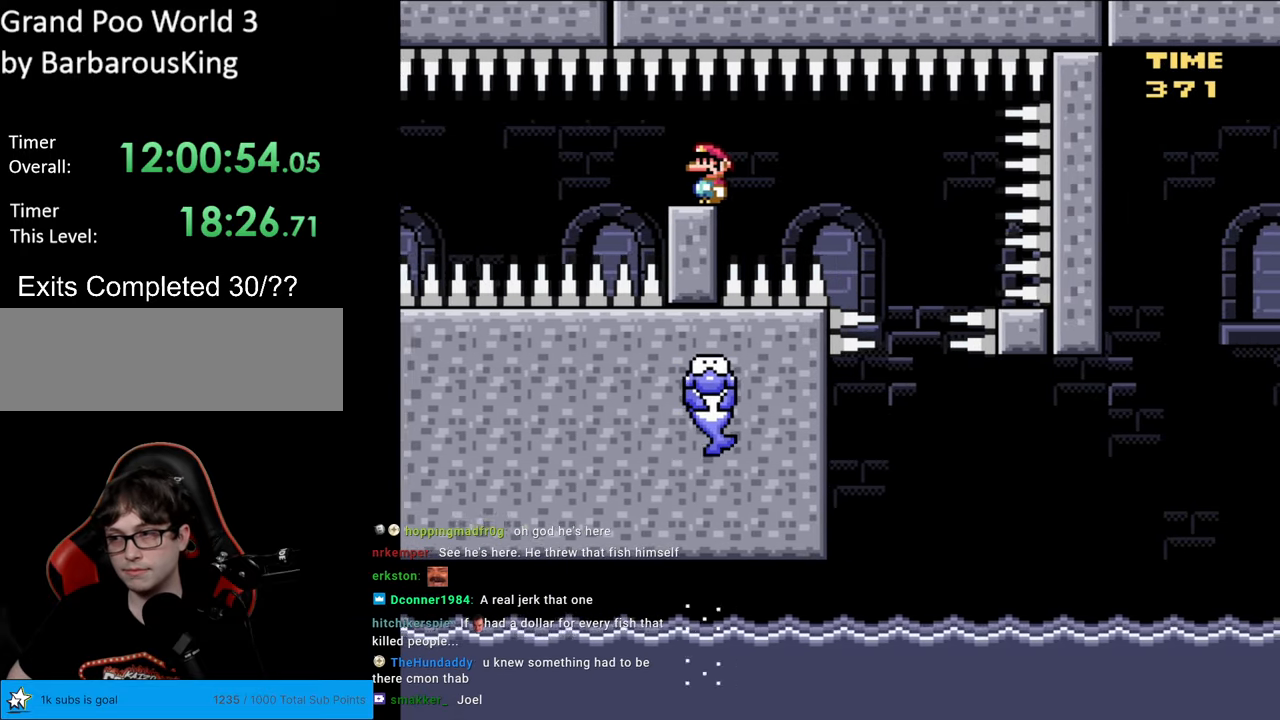
{"buttons": ["B", "Y", "DPAD_RIGHT"], "events": [[183, "DPAD_RIGHT", "down"]]}
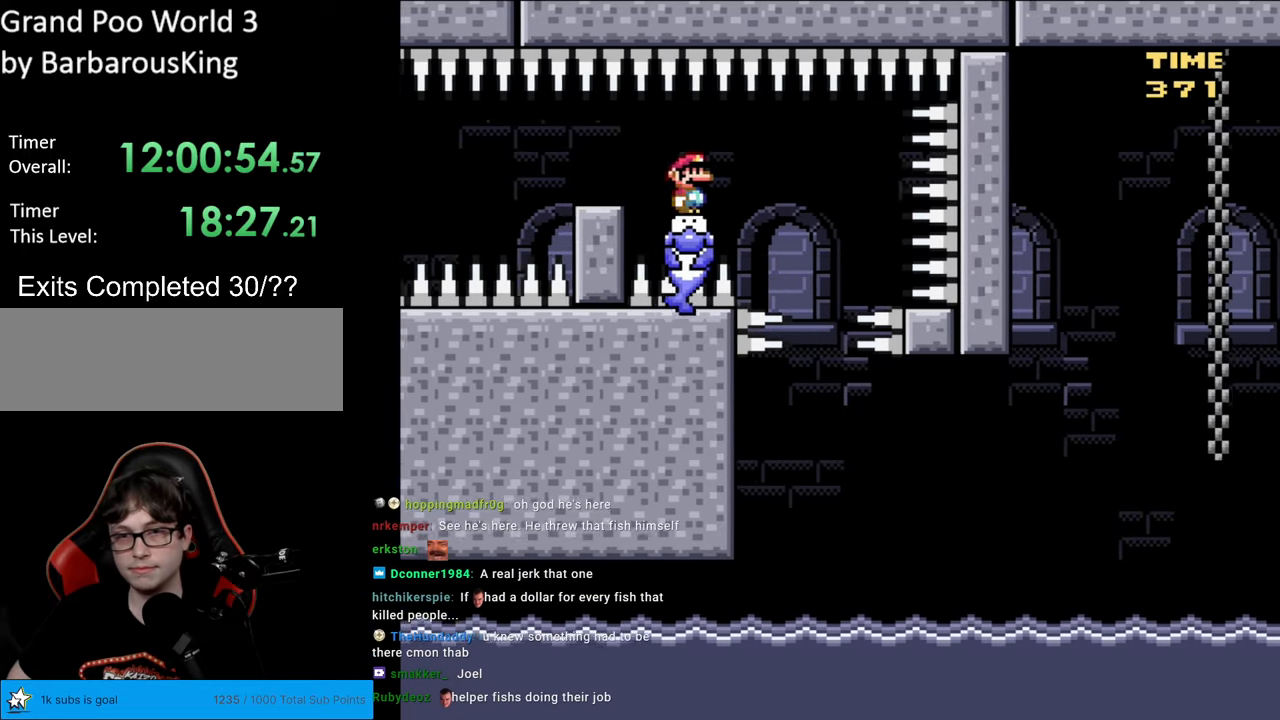
{"buttons": ["Y"], "events": [[150, "B", "up"], [233, "DPAD_RIGHT", "up"], [250, "DPAD_LEFT", "down"], [383, "DPAD_LEFT", "up"]]}
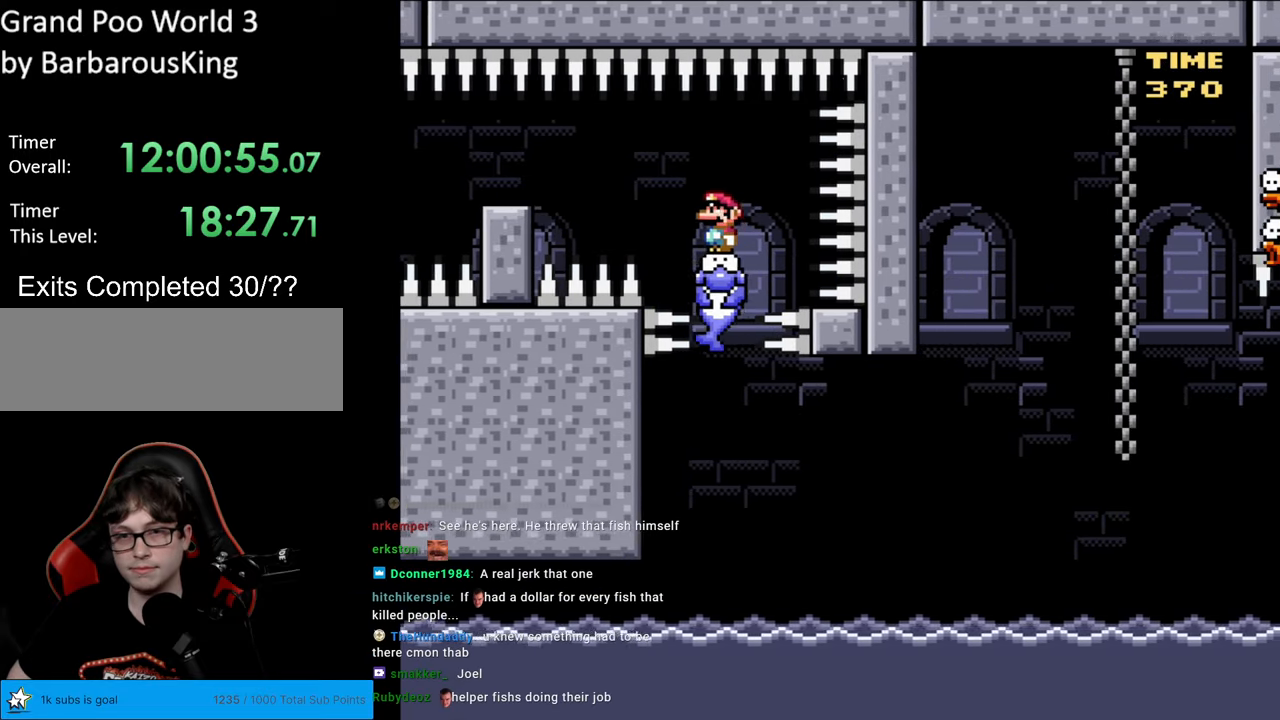
{"buttons": ["Y", "DPAD_RIGHT"], "events": [[350, "DPAD_RIGHT", "down"]]}
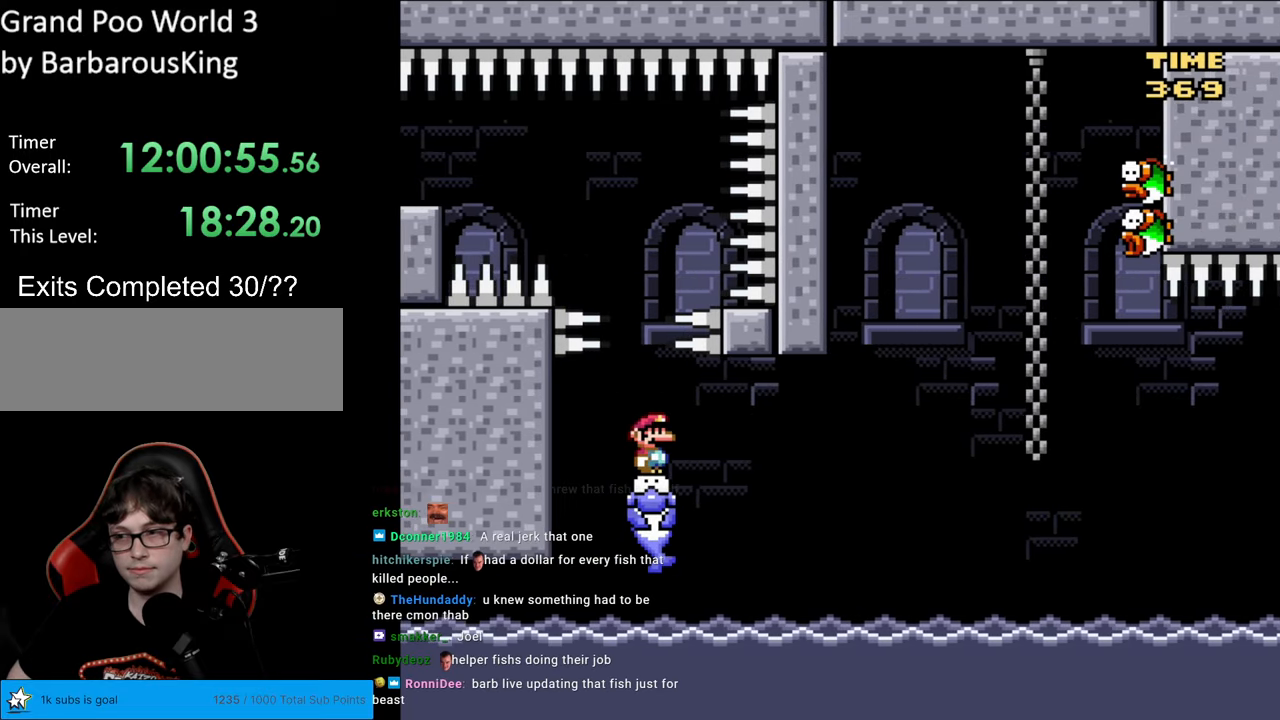
{"buttons": ["X", "DPAD_RIGHT"], "events": [[167, "Y", "up"], [200, "X", "down"]]}
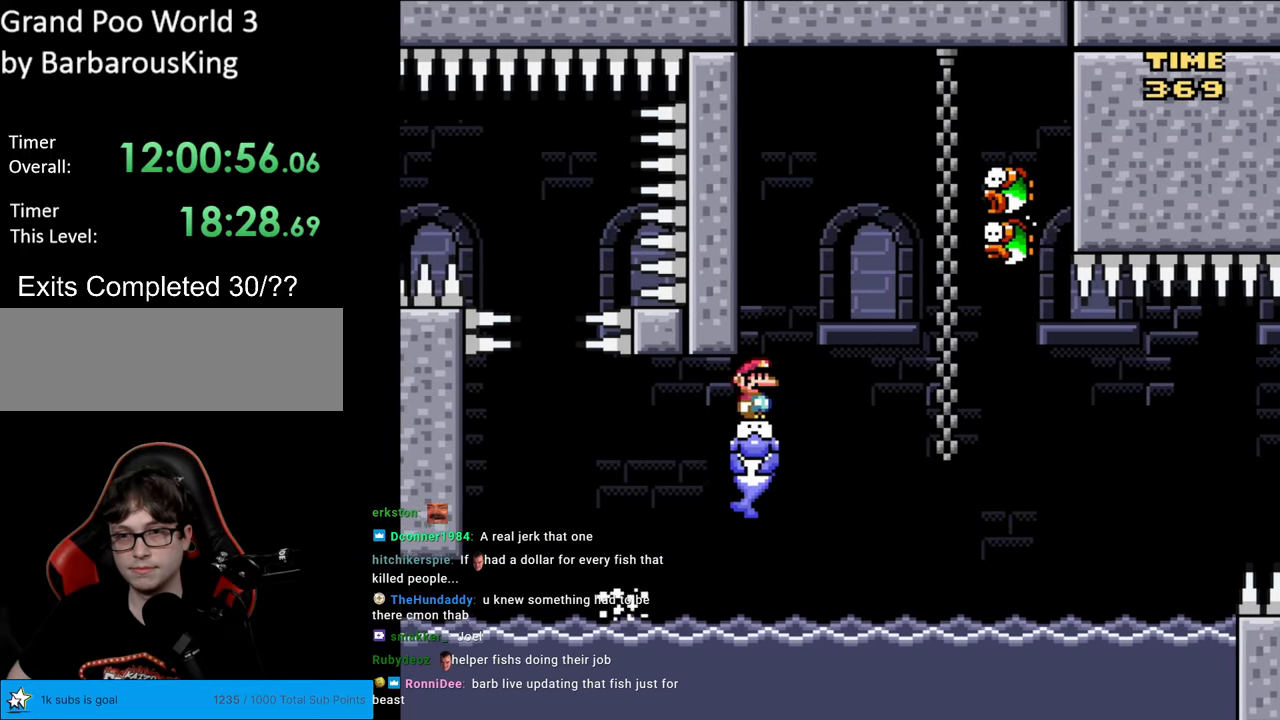
{"buttons": ["X", "DPAD_RIGHT"], "events": [[33, "DPAD_RIGHT", "up"], [50, "DPAD_LEFT", "down"], [183, "DPAD_LEFT", "up"], [450, "DPAD_RIGHT", "down"]]}
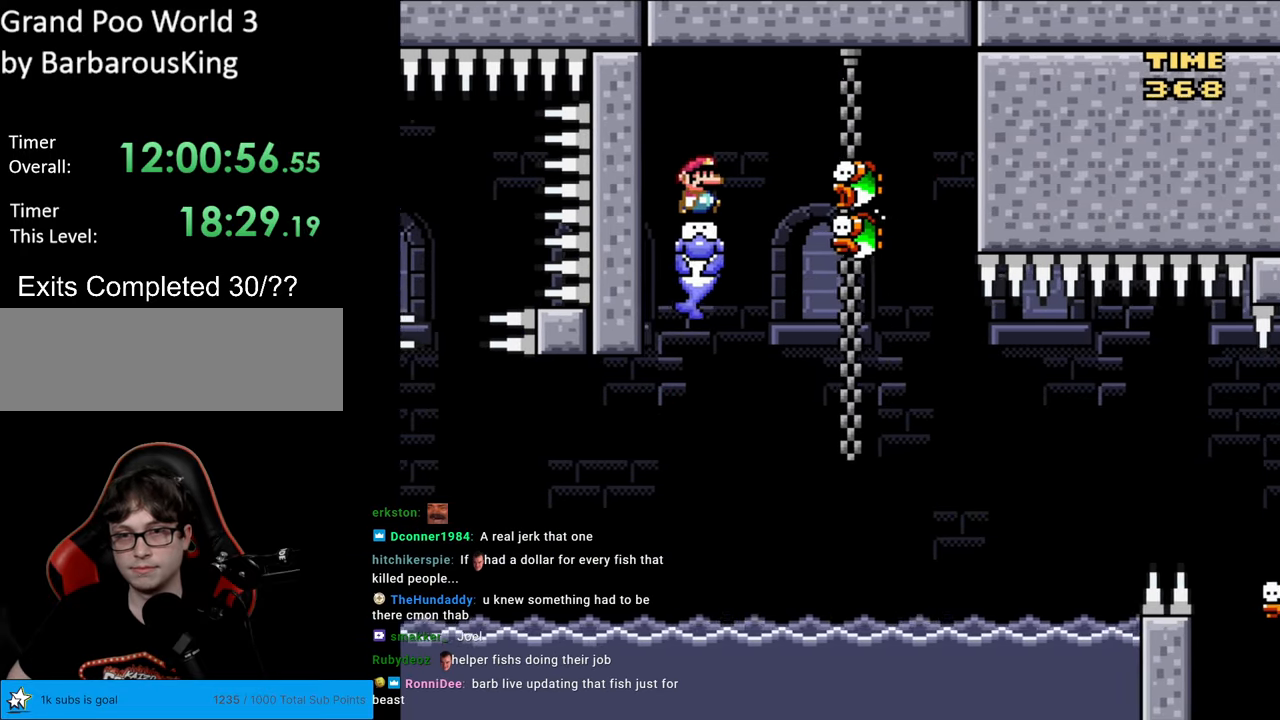
{"buttons": ["A", "X", "DPAD_LEFT"], "events": [[133, "A", "down"], [167, "A", "up"], [267, "A", "down"], [483, "DPAD_RIGHT", "up"], [483, "DPAD_UP", "down"], [500, "DPAD_LEFT", "down"], [500, "DPAD_UP", "up"]]}
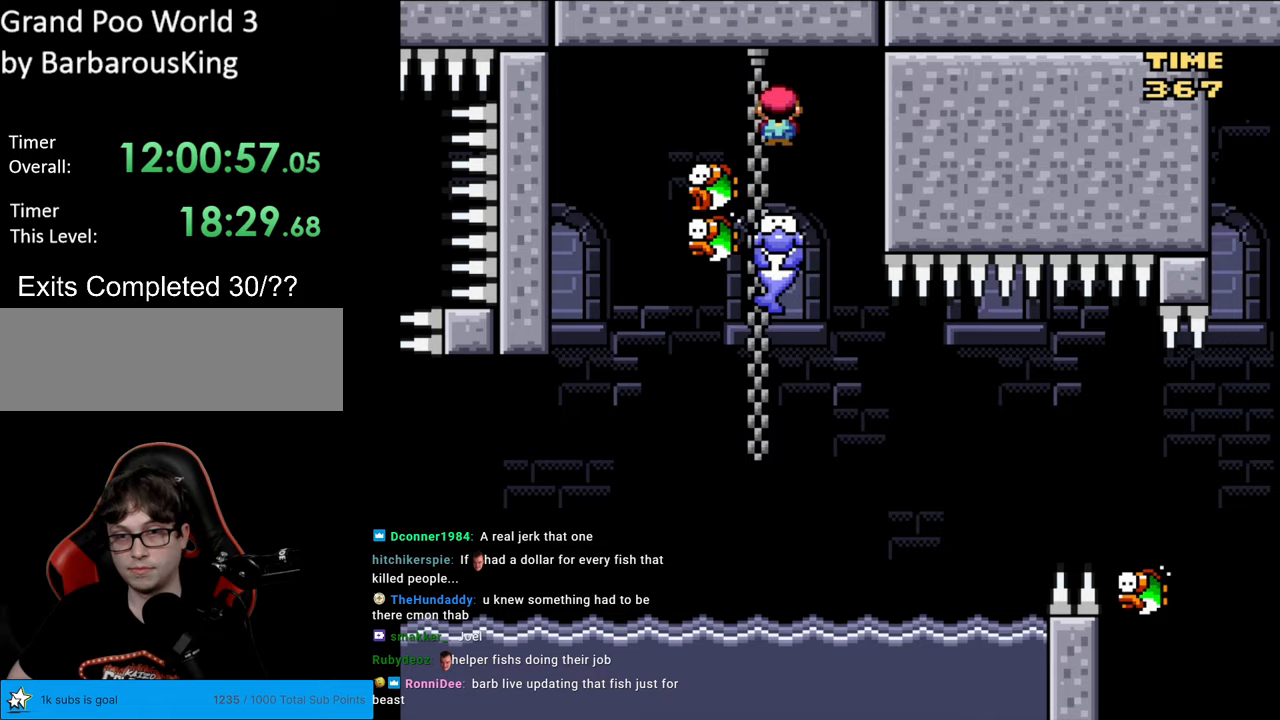
{"buttons": ["X", "DPAD_RIGHT"], "events": [[50, "A", "up"], [117, "DPAD_LEFT", "up"], [467, "DPAD_RIGHT", "down"]]}
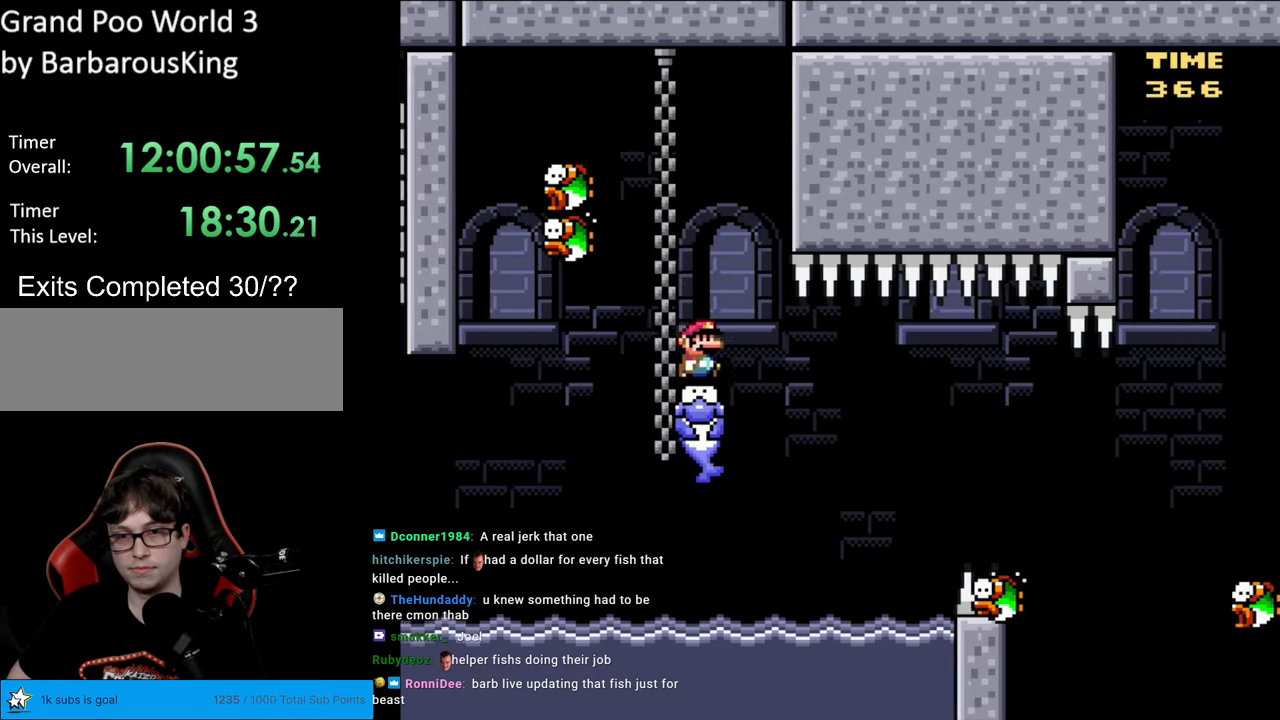
{"buttons": ["A", "X", "DPAD_RIGHT"], "events": [[100, "DPAD_RIGHT", "up"], [400, "DPAD_RIGHT", "down"], [467, "A", "down"]]}
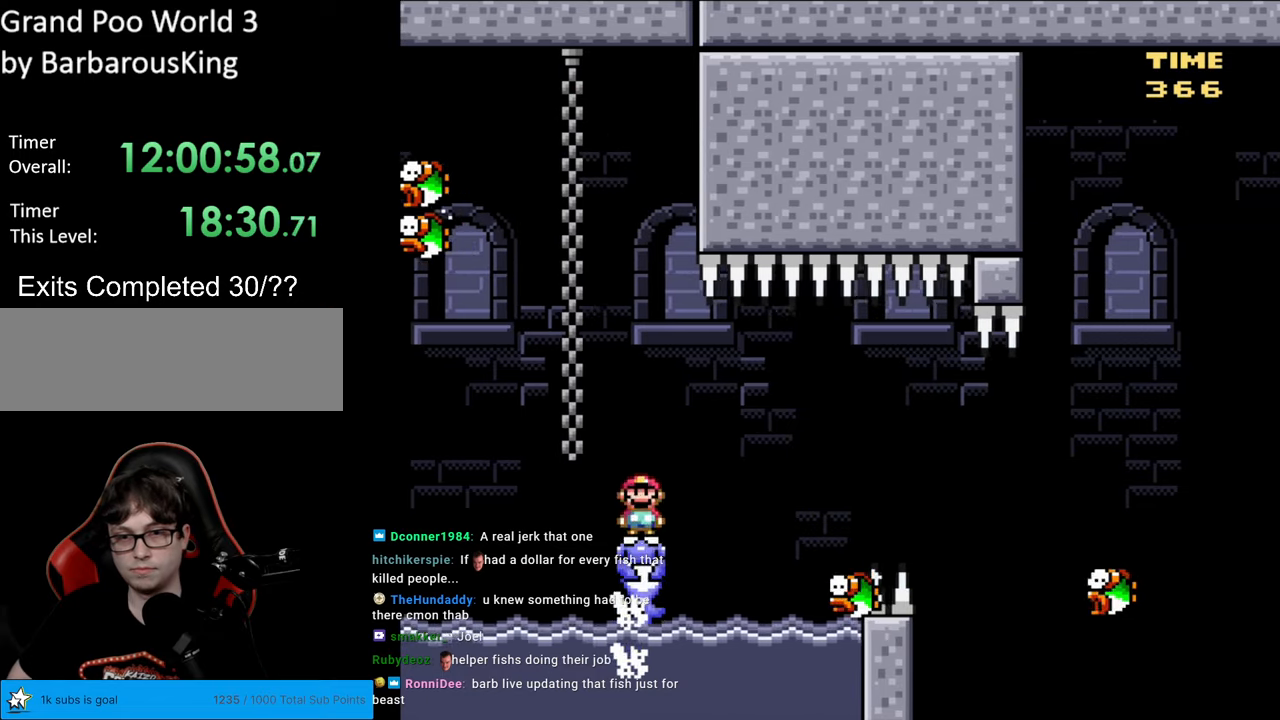
{"buttons": ["A", "X"], "events": [[17, "A", "up"], [200, "A", "down"], [400, "DPAD_RIGHT", "up"], [417, "DPAD_LEFT", "down"], [500, "DPAD_LEFT", "up"]]}
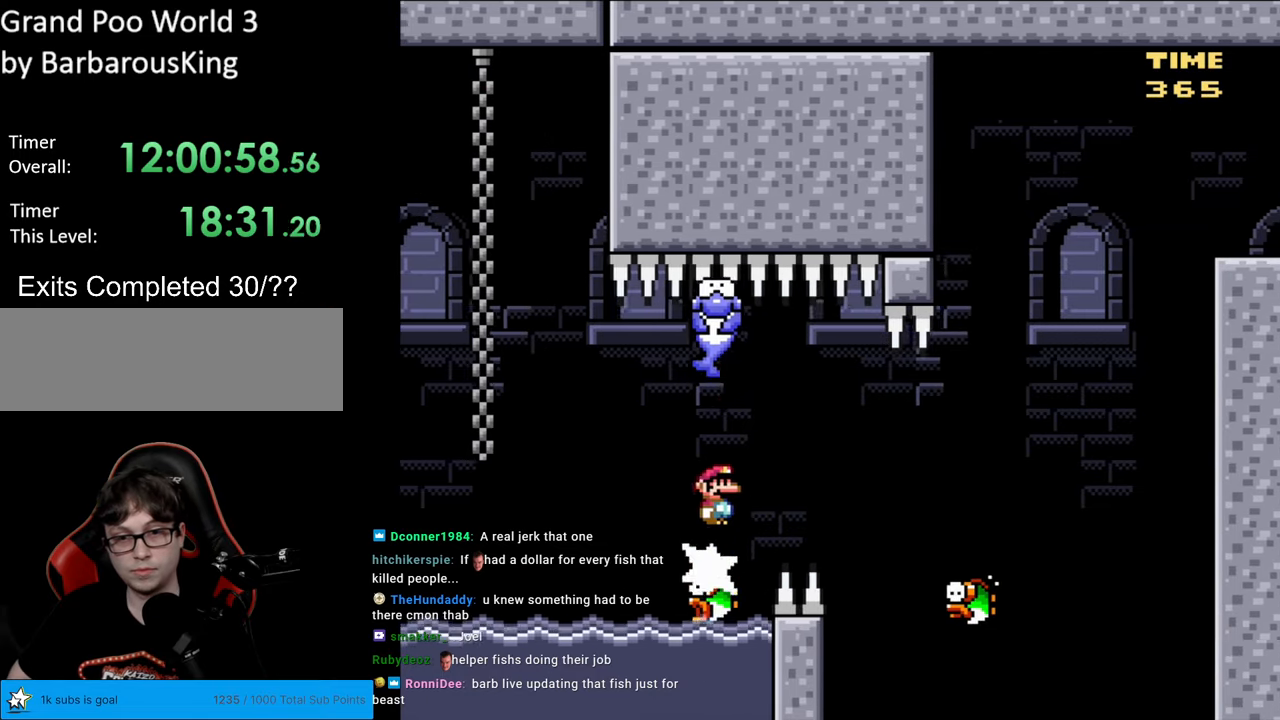
{"buttons": ["A", "X", "DPAD_RIGHT"], "events": [[17, "DPAD_RIGHT", "down"], [67, "A", "up"], [283, "DPAD_RIGHT", "up"], [433, "A", "down"], [467, "DPAD_RIGHT", "down"]]}
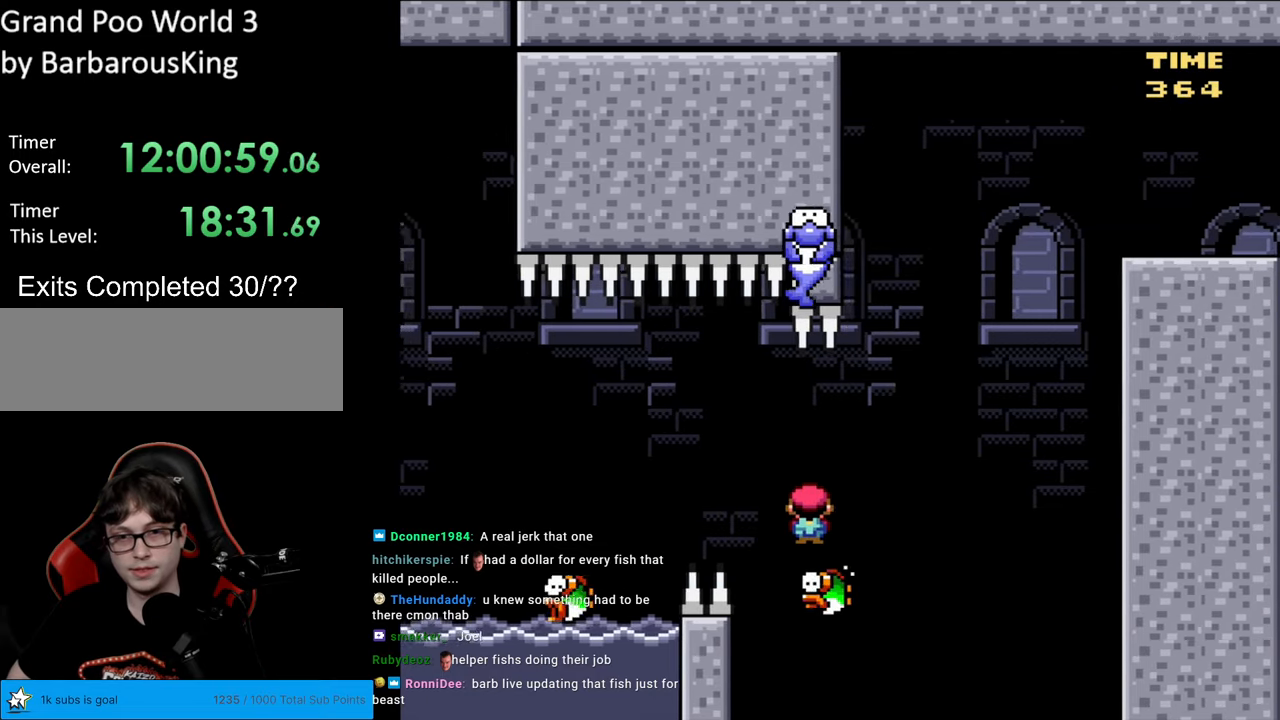
{"buttons": ["Y", "DPAD_RIGHT"], "events": [[183, "DPAD_LEFT", "down"], [183, "DPAD_RIGHT", "up"], [317, "DPAD_LEFT", "up"], [350, "DPAD_RIGHT", "down"], [400, "A", "up"], [417, "X", "up"], [417, "Y", "down"]]}
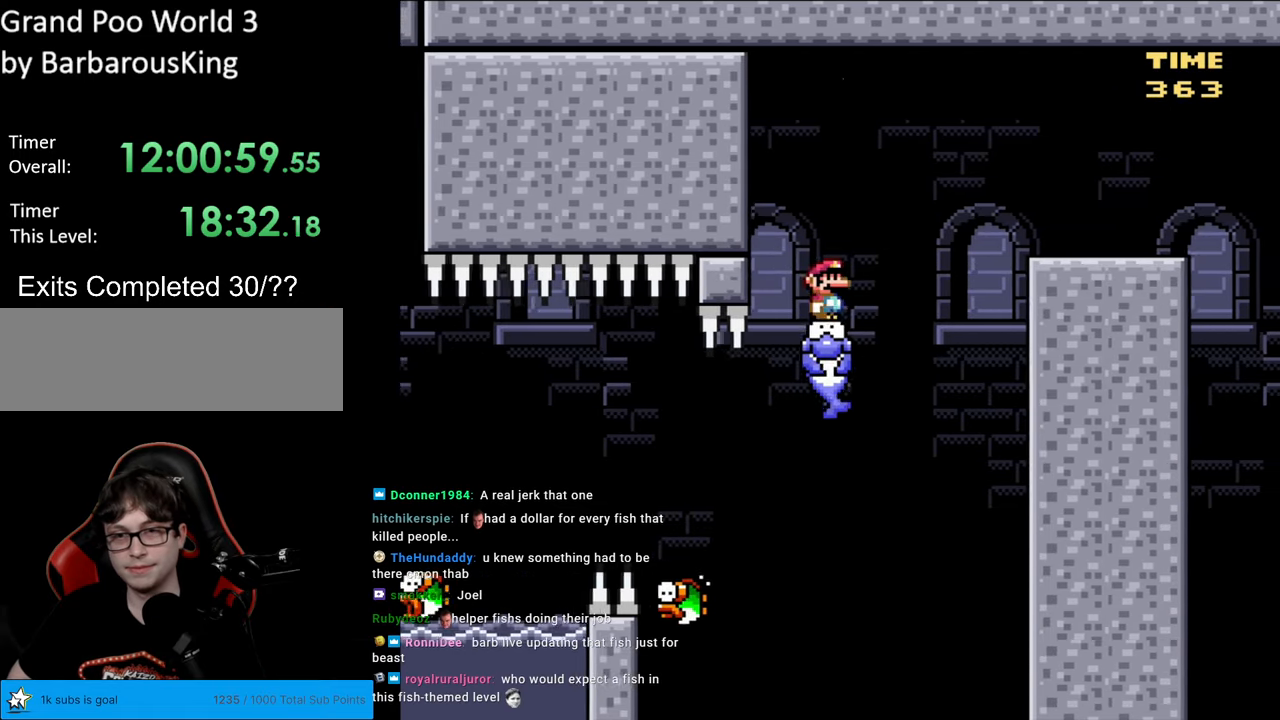
{"buttons": ["B", "Y", "DPAD_RIGHT"], "events": [[83, "B", "down"], [217, "B", "up"], [267, "B", "down"]]}
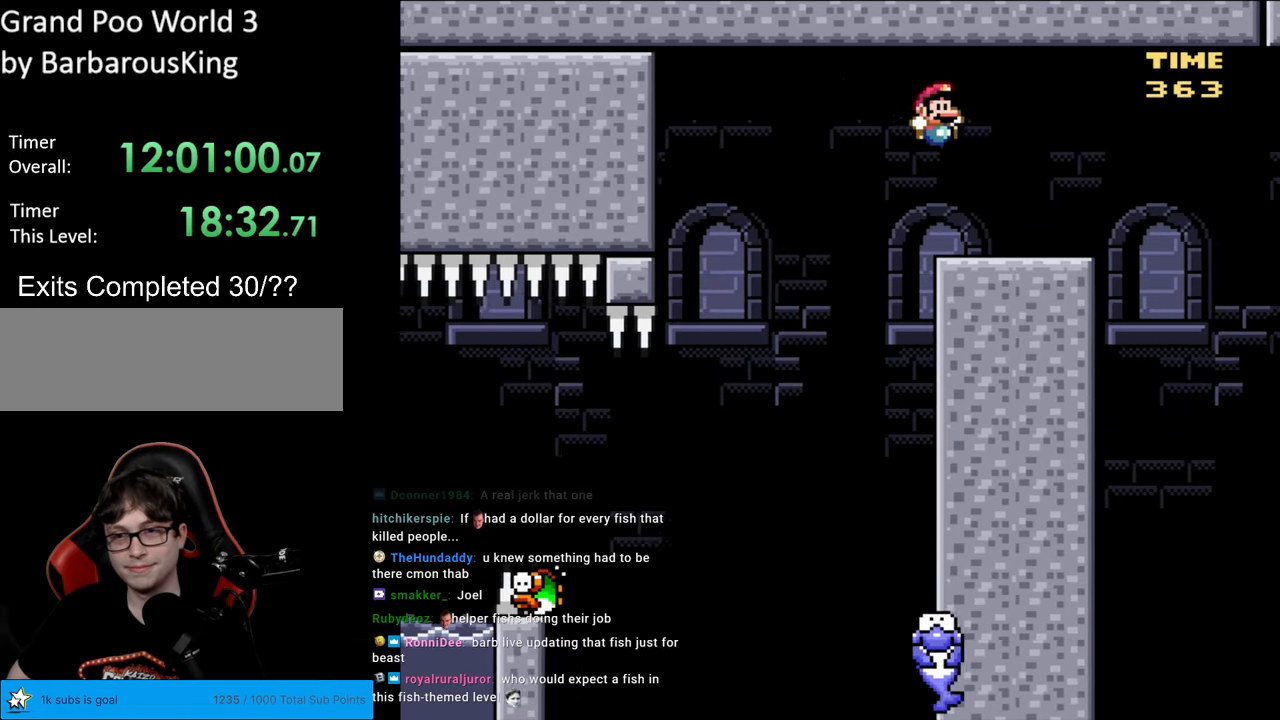
{"buttons": ["B", "Y"], "events": [[217, "DPAD_RIGHT", "up"], [217, "DPAD_UP", "down"], [233, "DPAD_LEFT", "down"], [233, "DPAD_UP", "up"], [350, "DPAD_LEFT", "up"]]}
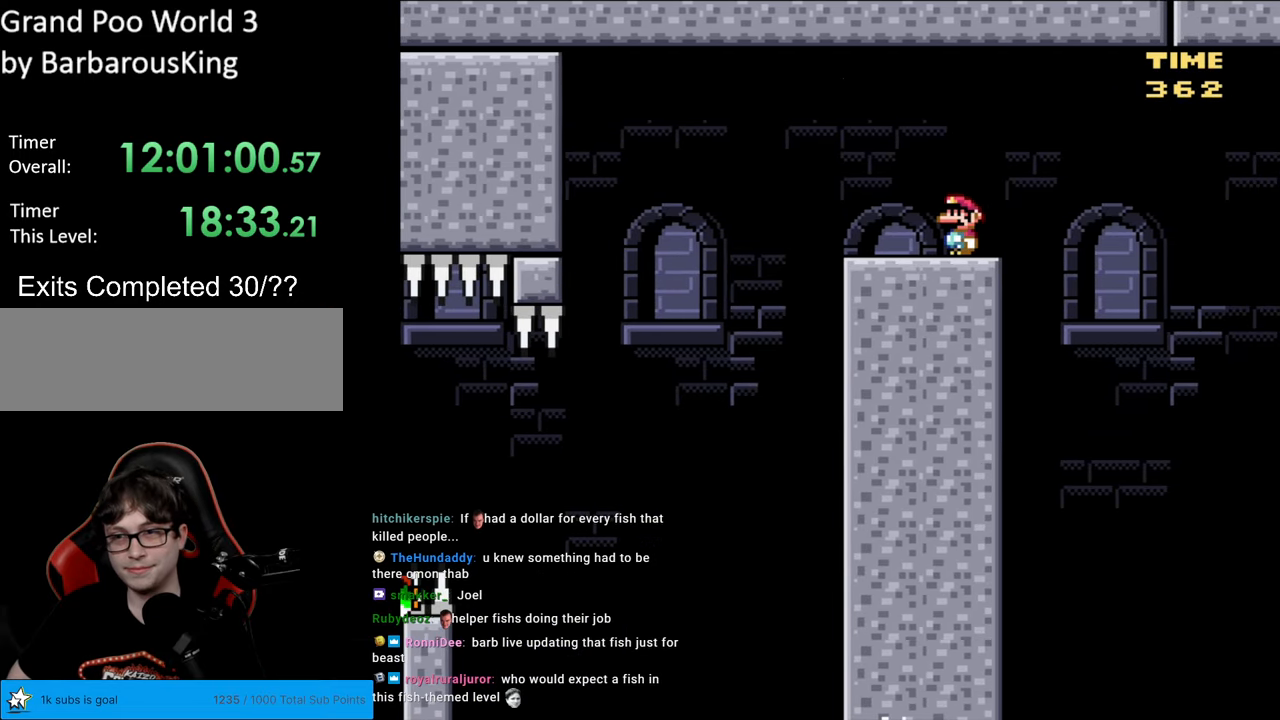
{"buttons": ["X"], "events": [[83, "B", "up"], [300, "Y", "up"], [333, "X", "down"]]}
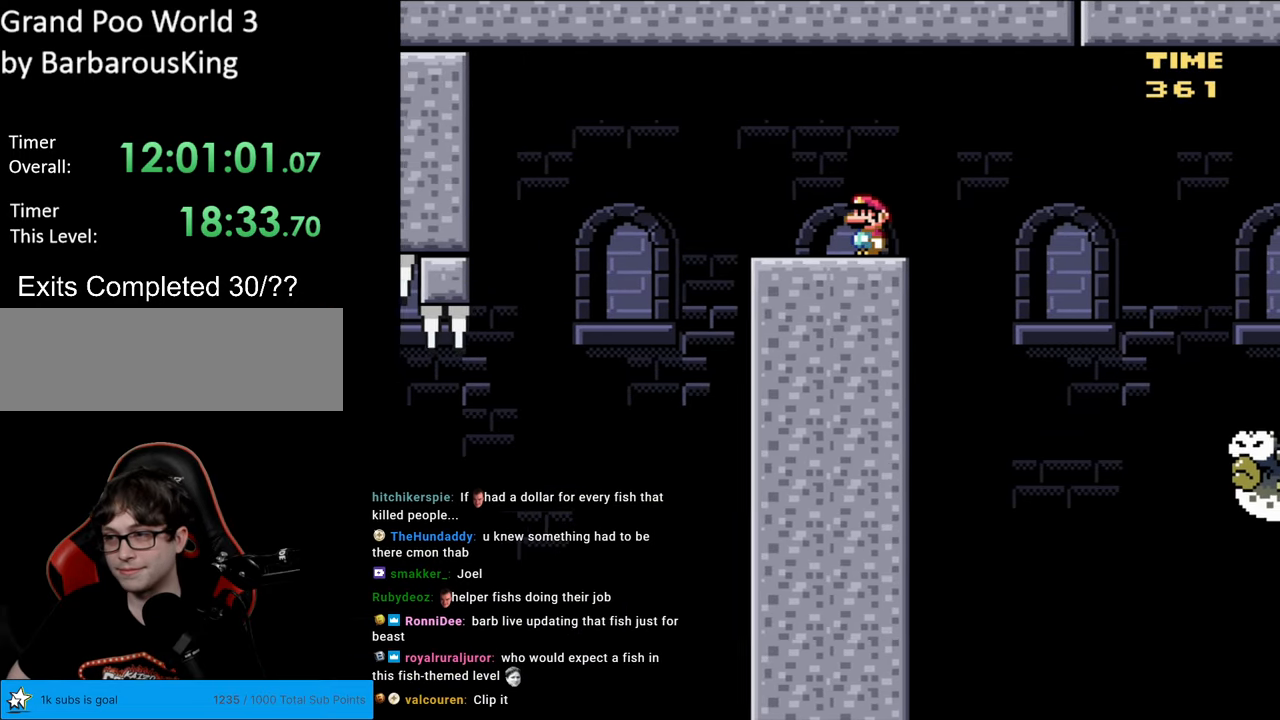
{"buttons": ["A", "X", "DPAD_RIGHT"], "events": [[233, "DPAD_RIGHT", "down"], [283, "A", "down"], [367, "A", "up"], [467, "A", "down"]]}
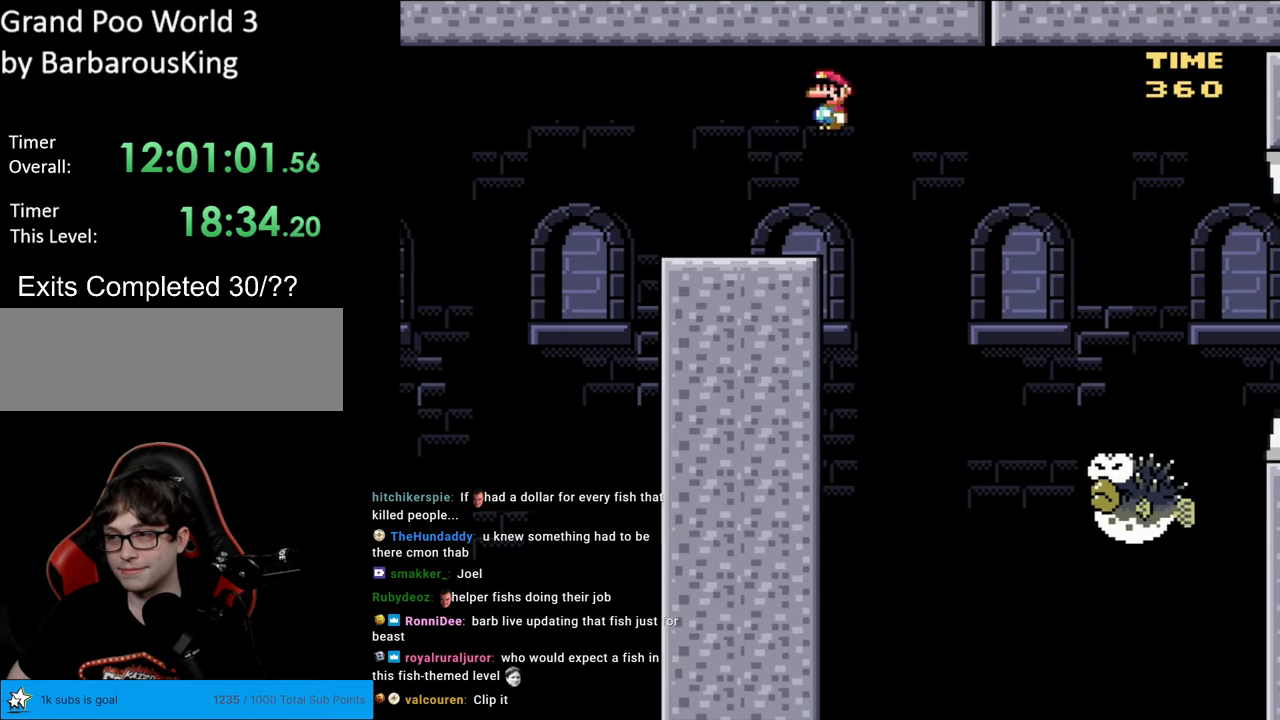
{"buttons": ["A", "X", "DPAD_LEFT"], "events": [[83, "A", "up"], [450, "A", "down"], [483, "DPAD_RIGHT", "up"], [500, "DPAD_LEFT", "down"]]}
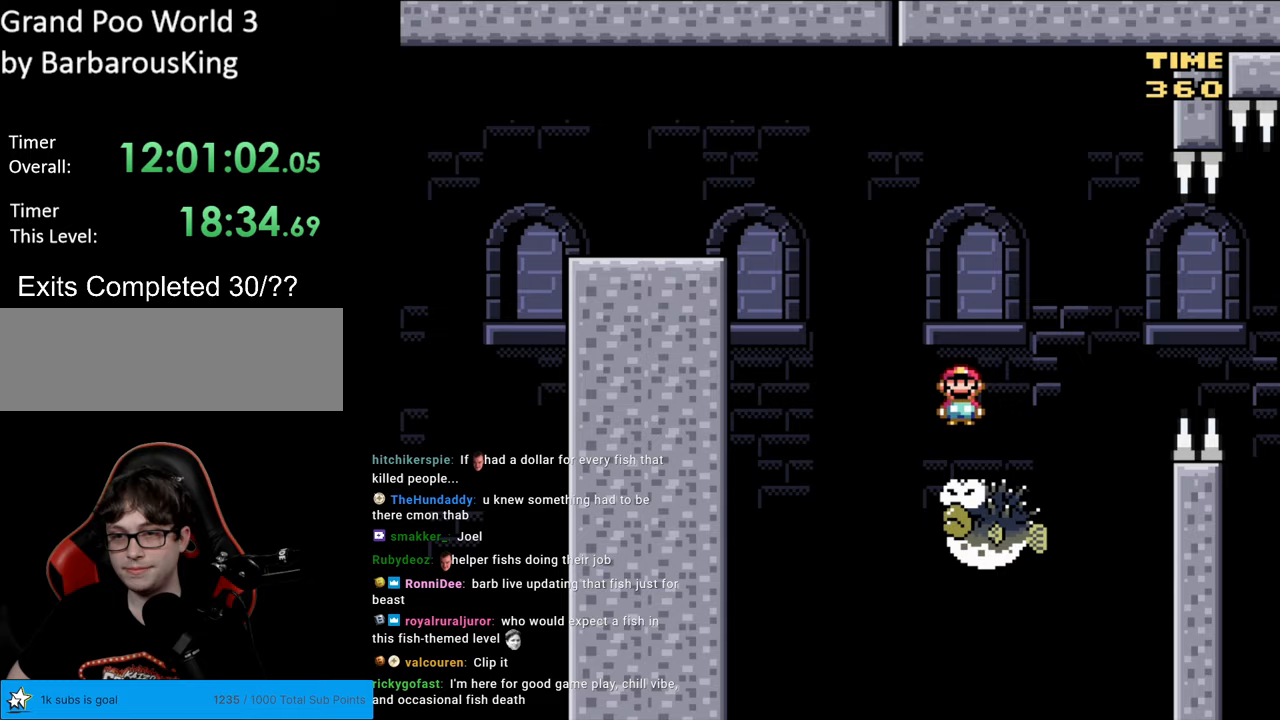
{"buttons": ["X", "DPAD_LEFT"], "events": [[117, "DPAD_LEFT", "up"], [117, "DPAD_RIGHT", "down"], [283, "DPAD_RIGHT", "up"], [317, "DPAD_LEFT", "down"], [383, "A", "up"]]}
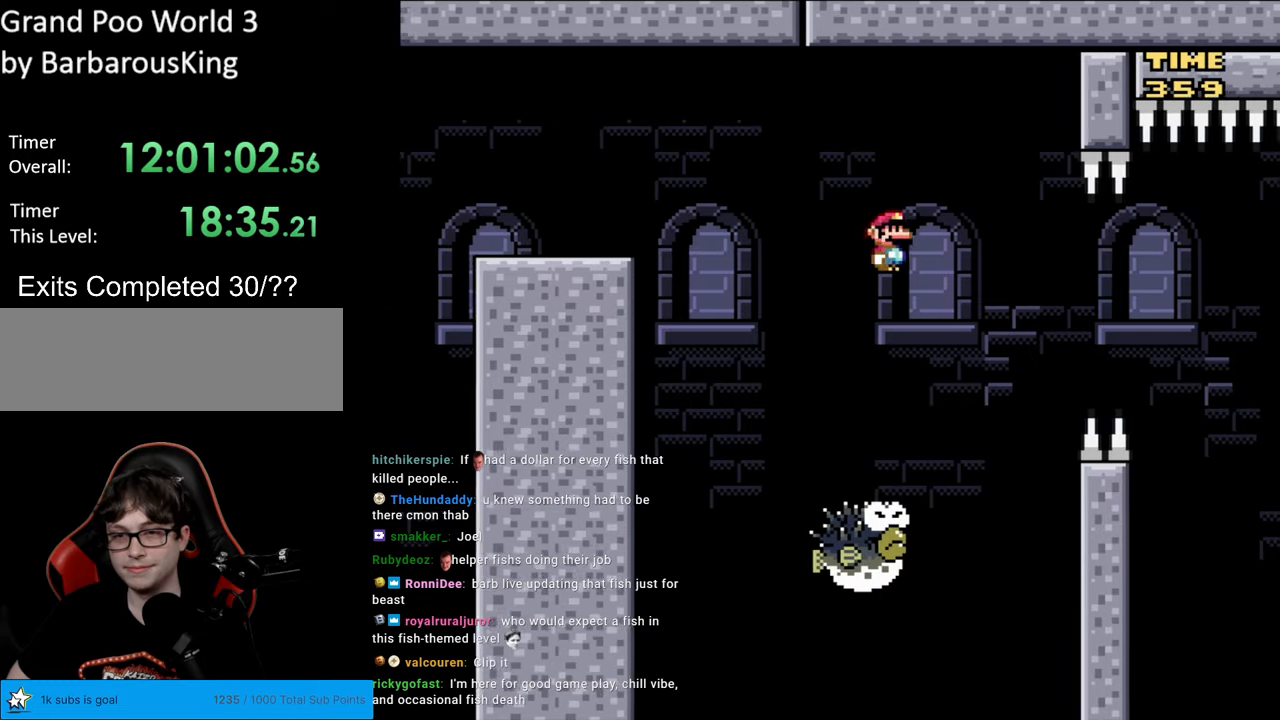
{"buttons": ["A", "X", "DPAD_RIGHT"], "events": [[17, "DPAD_LEFT", "up"], [217, "A", "down"], [217, "DPAD_RIGHT", "down"]]}
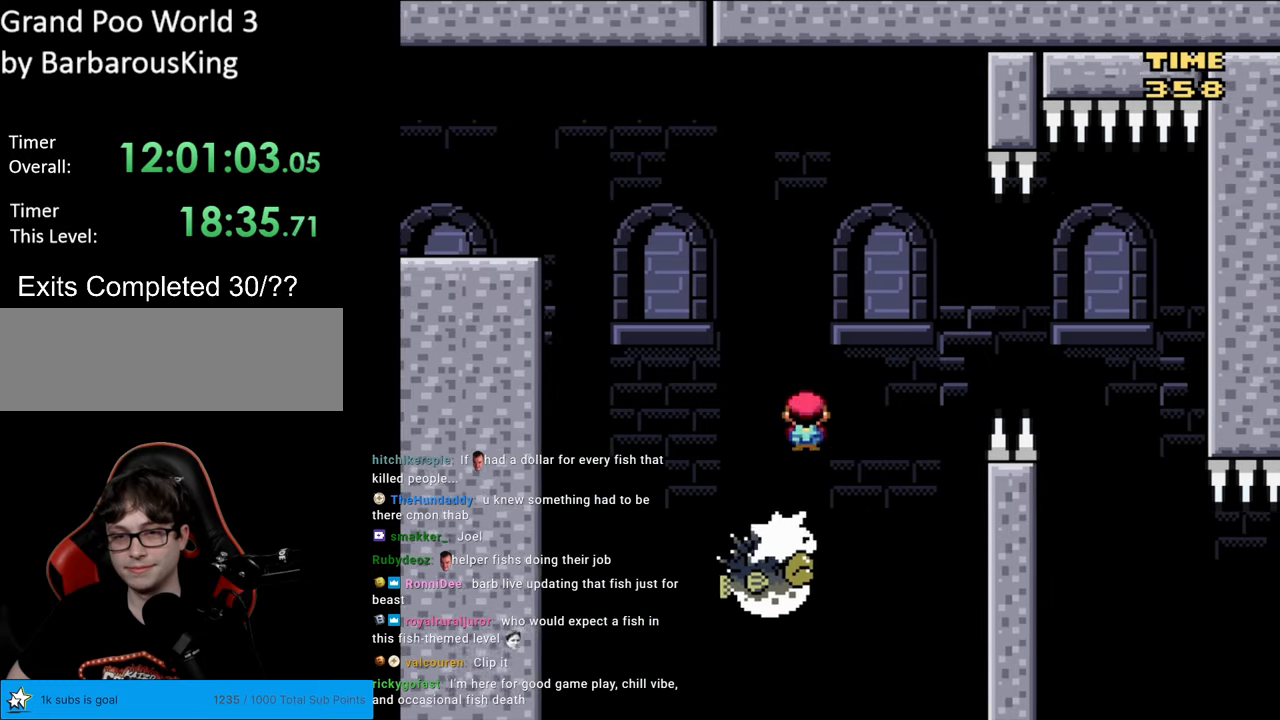
{"buttons": ["A", "X", "DPAD_RIGHT"], "events": [[50, "A", "up"], [117, "DPAD_RIGHT", "up"], [117, "DPAD_UP", "down"], [133, "DPAD_LEFT", "down"], [133, "DPAD_UP", "up"], [367, "DPAD_LEFT", "up"], [433, "A", "down"], [483, "DPAD_RIGHT", "down"]]}
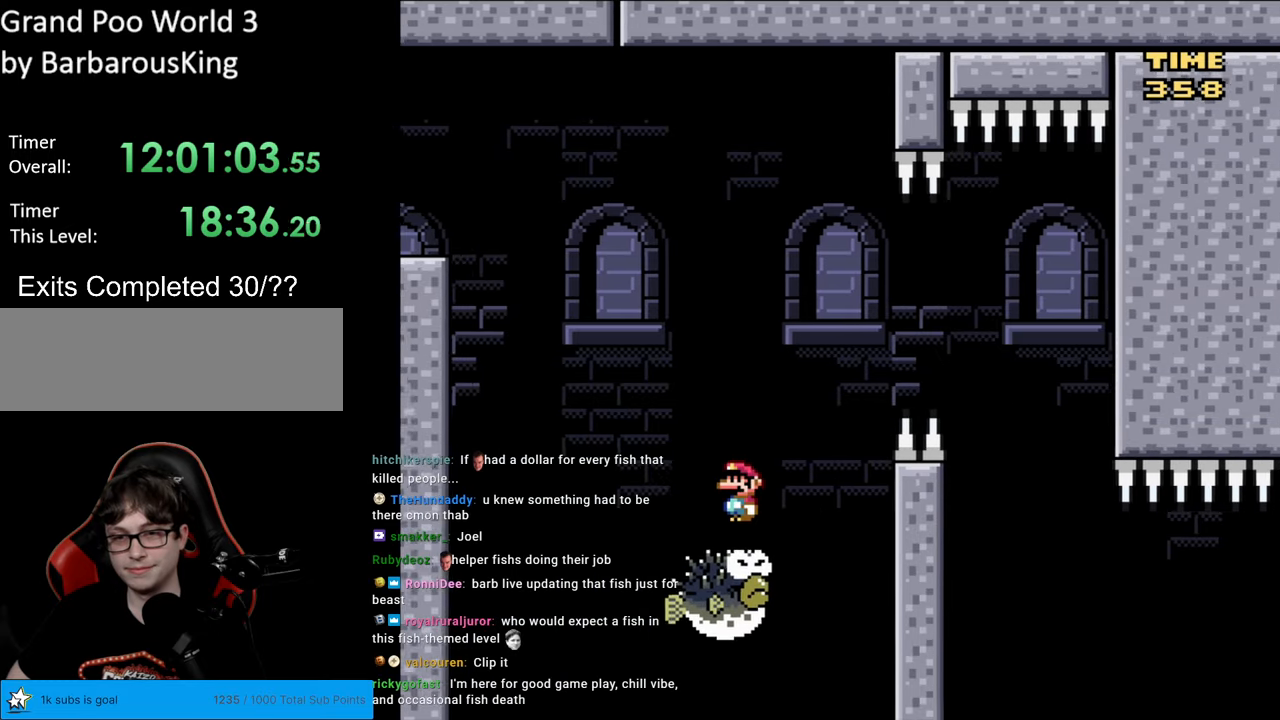
{"buttons": ["A", "X", "DPAD_RIGHT"], "events": []}
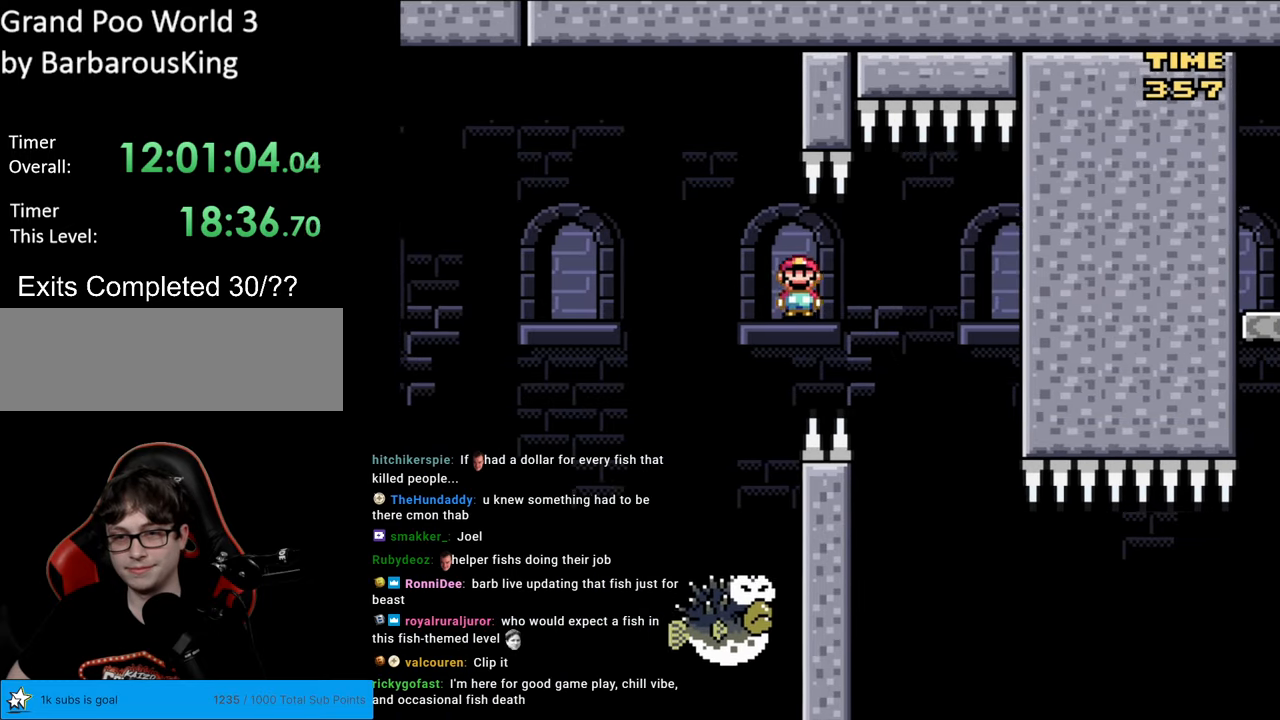
{"buttons": ["A", "X"], "events": [[250, "DPAD_RIGHT", "up"], [250, "DPAD_UP", "down"], [267, "DPAD_LEFT", "down"], [267, "DPAD_UP", "up"], [500, "DPAD_LEFT", "up"]]}
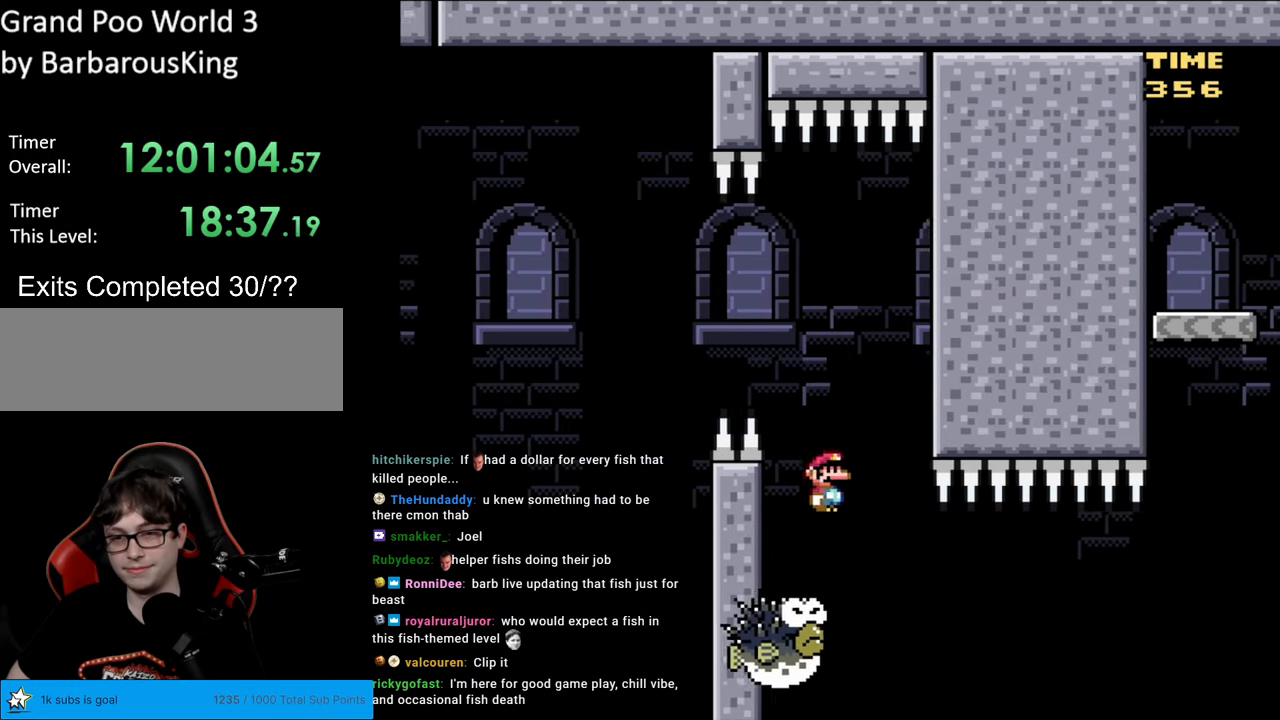
{"buttons": ["X"], "events": [[17, "A", "up"], [50, "DPAD_RIGHT", "down"], [300, "DPAD_RIGHT", "up"]]}
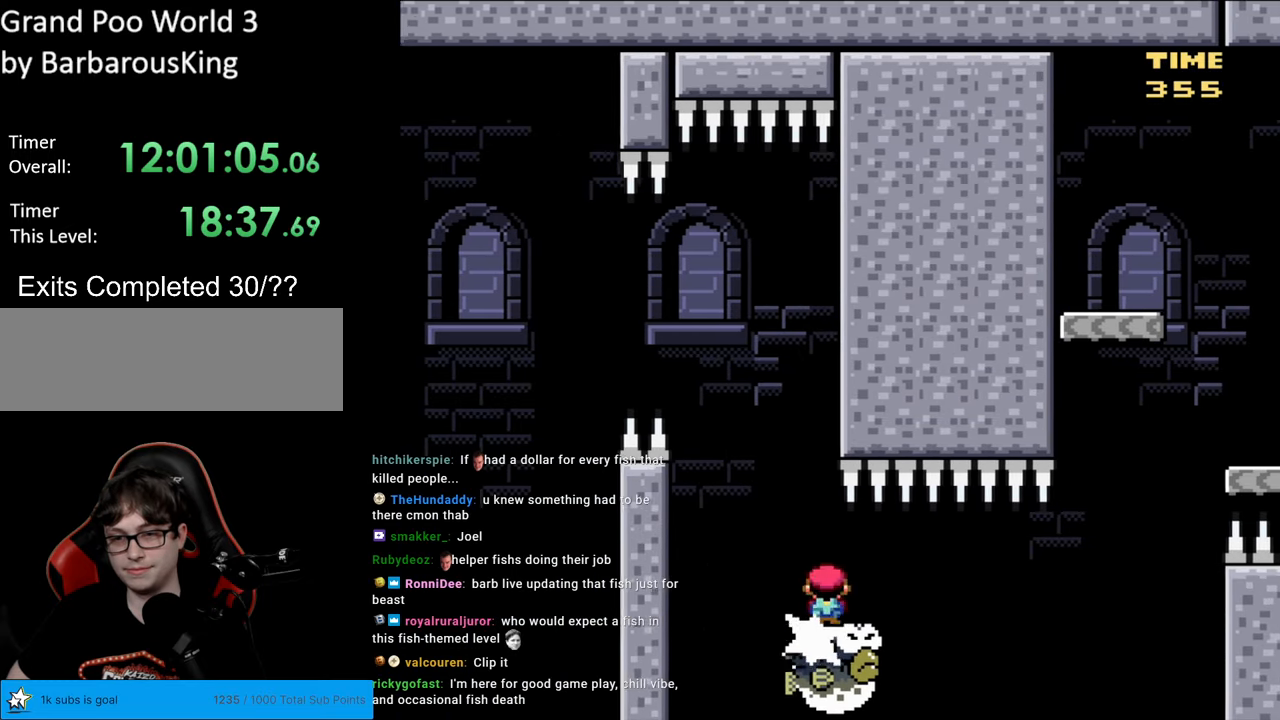
{"buttons": ["X"], "events": []}
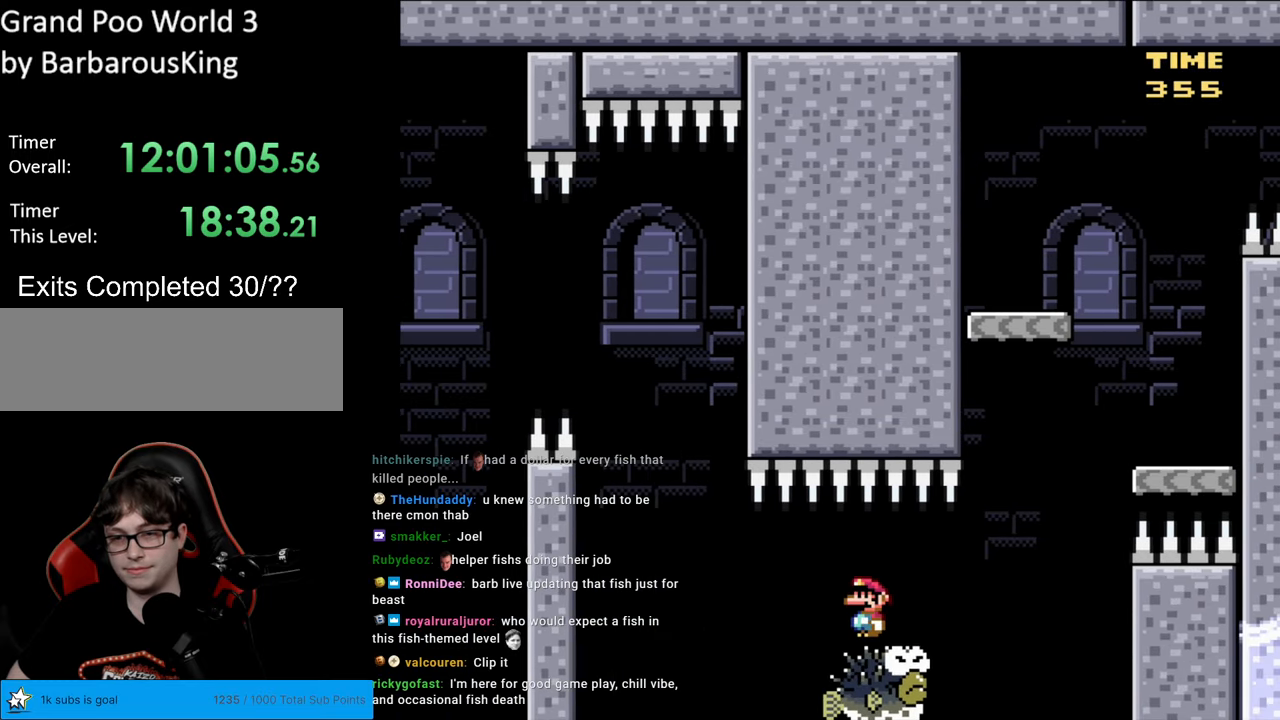
{"buttons": ["A", "X"], "events": [[183, "A", "down"]]}
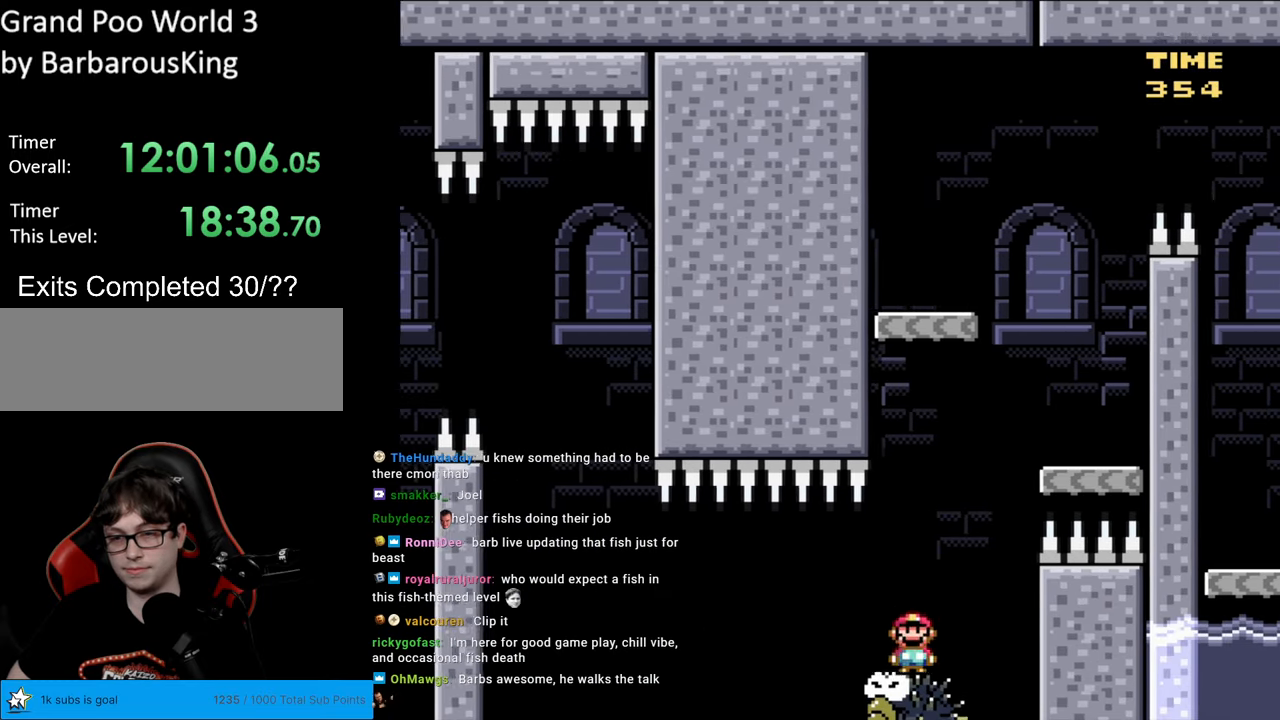
{"buttons": ["A", "X", "DPAD_RIGHT"], "events": [[100, "DPAD_LEFT", "down"], [200, "DPAD_LEFT", "up"], [217, "DPAD_RIGHT", "down"]]}